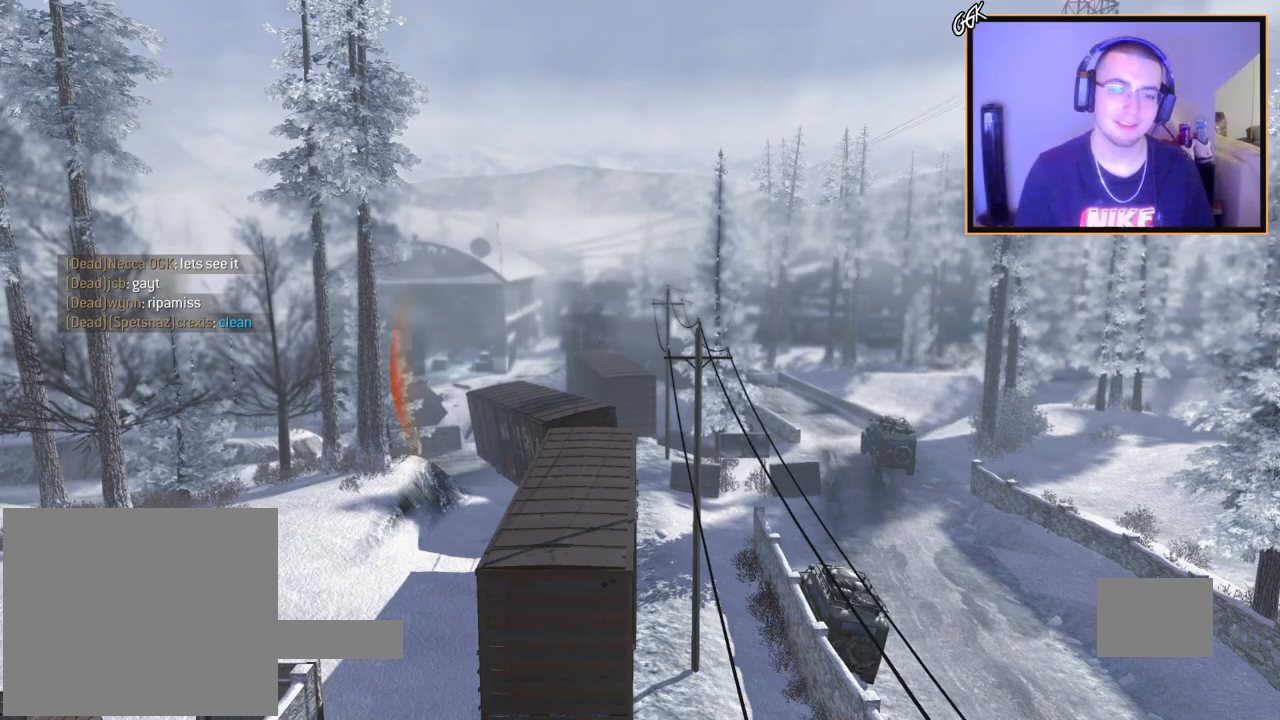
Gameplay with a controller (PlayStation layout); each line is a JSON object with the inputs held at the frame after it. "events" lists button and stick changes between this image and that frame as [ms after this image, input, new state], when the widget could be followed in between.
{"buttons": [], "left_stick": "up-right", "right_stick": "center", "events": [[483, "left_stick", "up-right"]]}
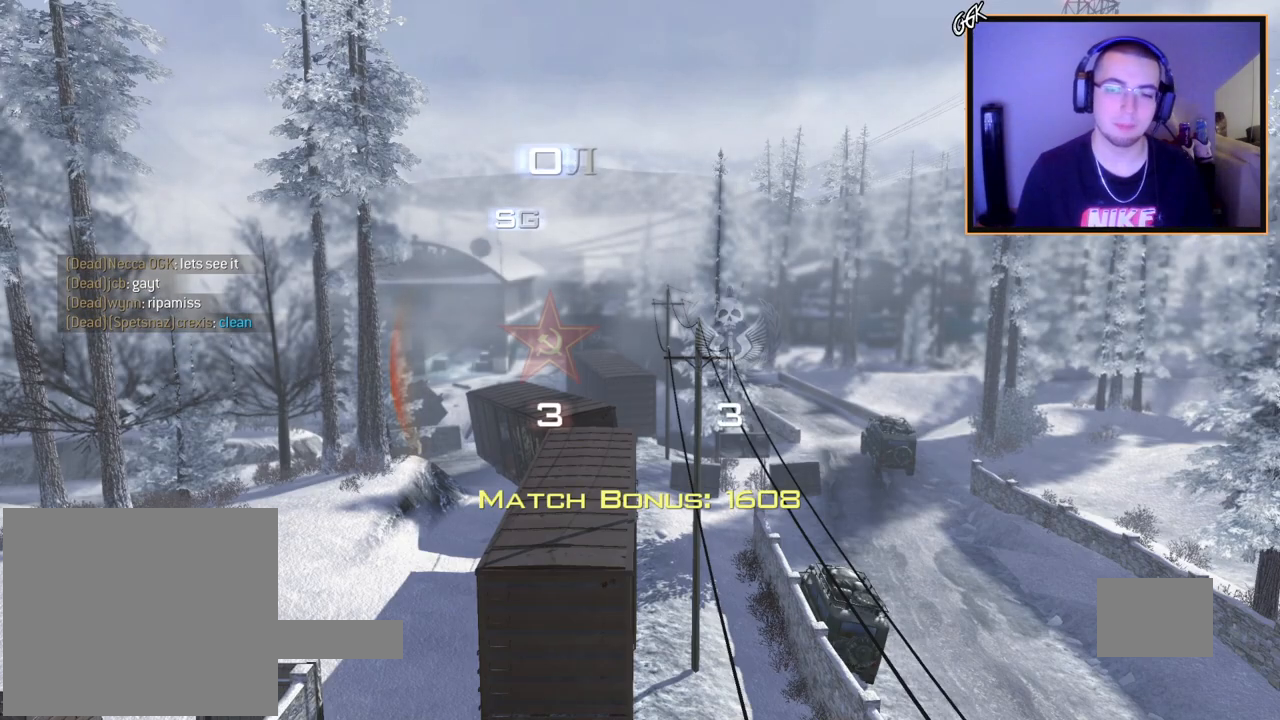
{"buttons": [], "left_stick": "center", "right_stick": "center", "events": [[50, "left_stick", "up"], [367, "left_stick", "center"]]}
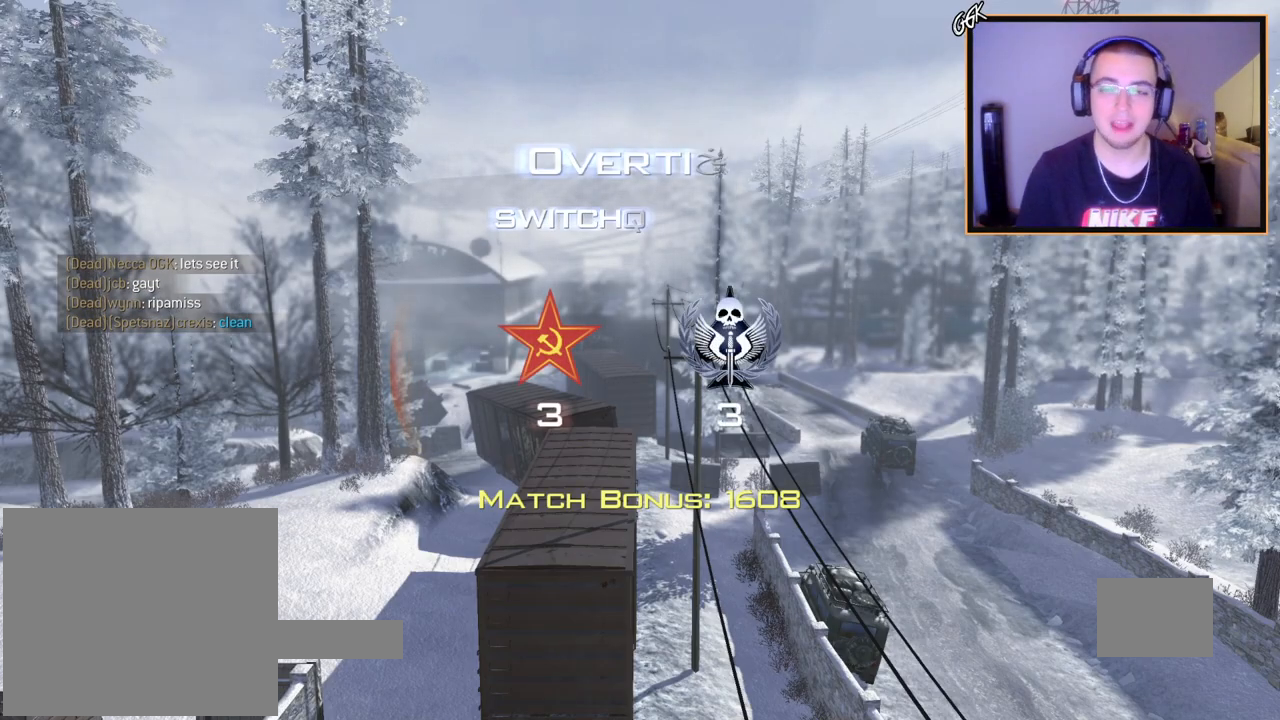
{"buttons": [], "left_stick": "center", "right_stick": "center", "events": []}
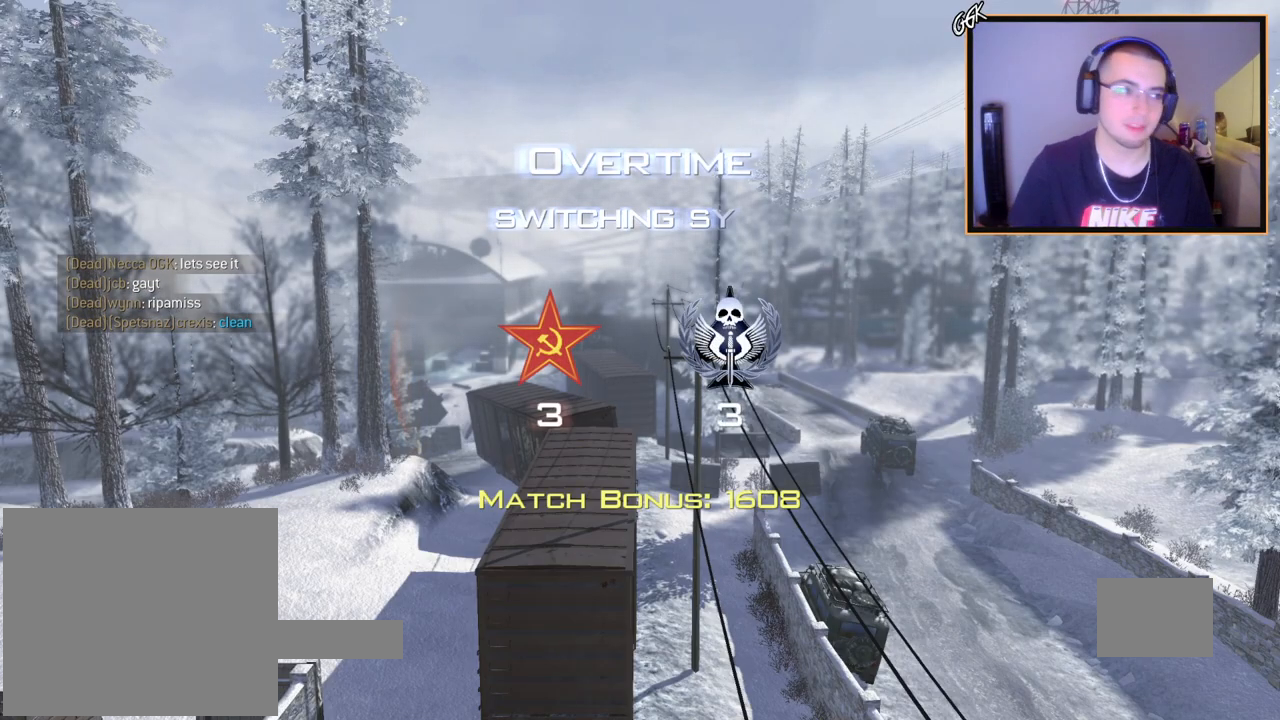
{"buttons": [], "left_stick": "center", "right_stick": "center", "events": []}
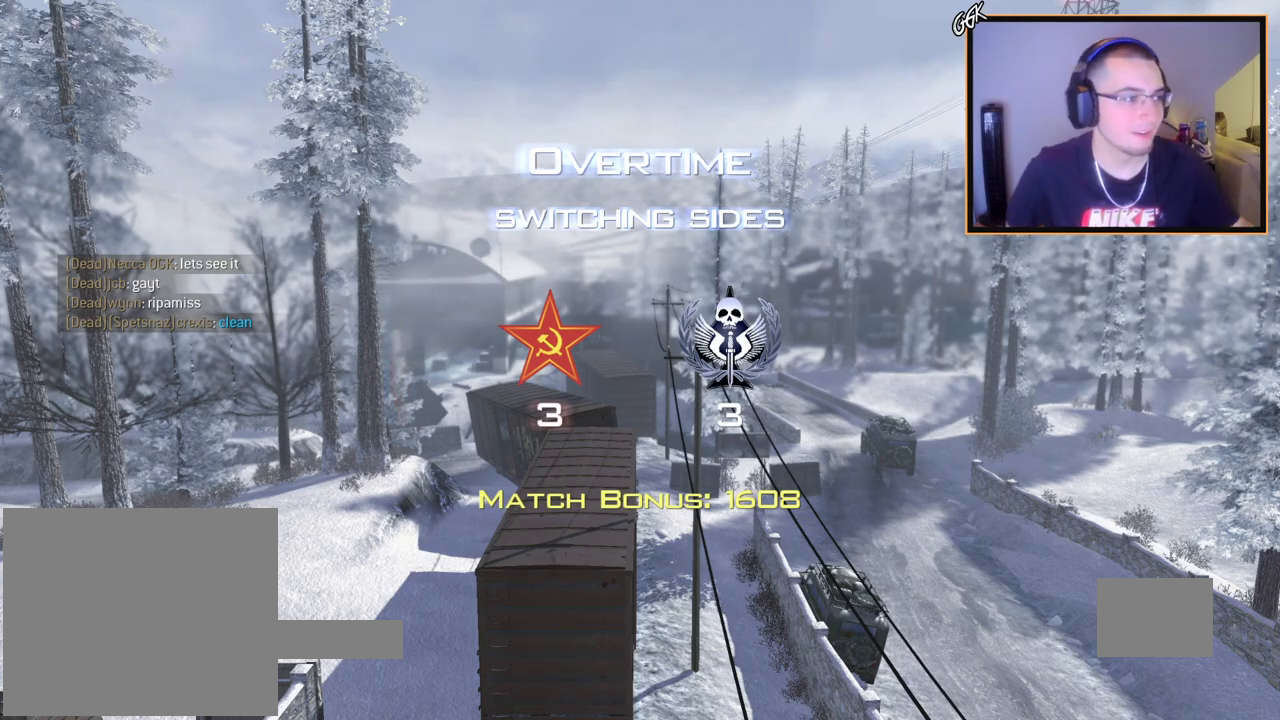
{"buttons": [], "left_stick": "center", "right_stick": "center", "events": []}
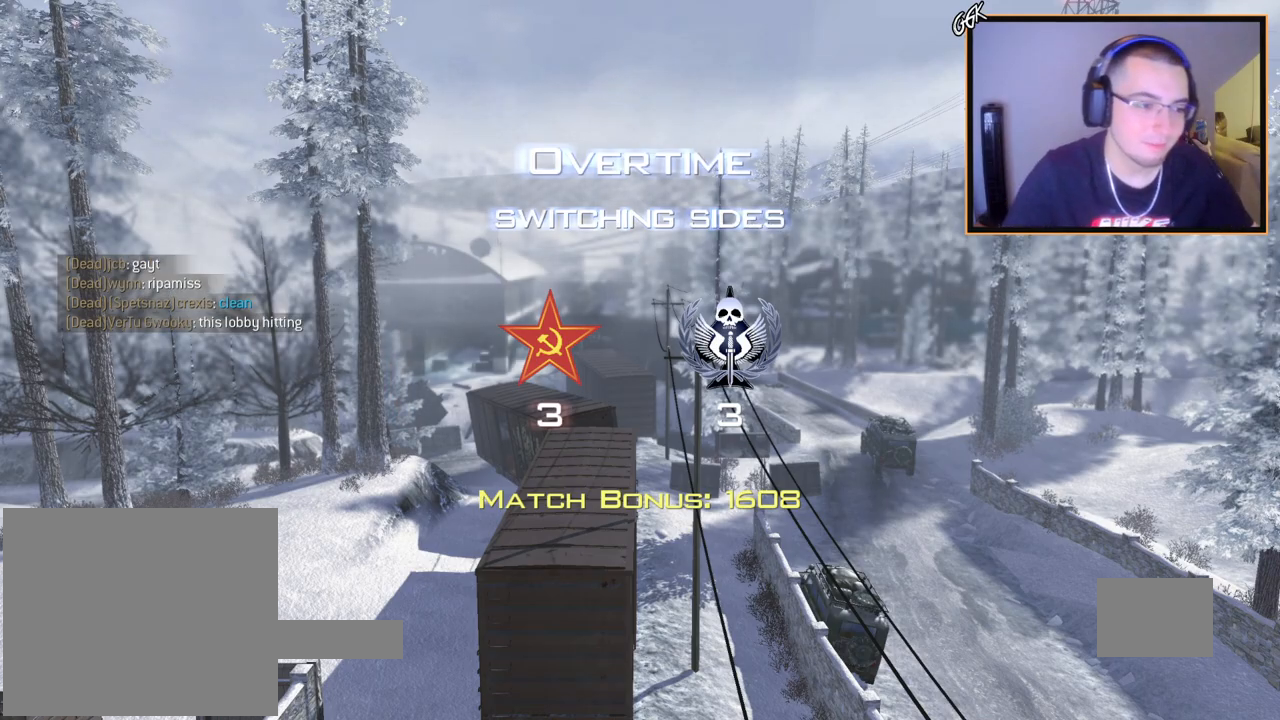
{"buttons": [], "left_stick": "center", "right_stick": "center", "events": []}
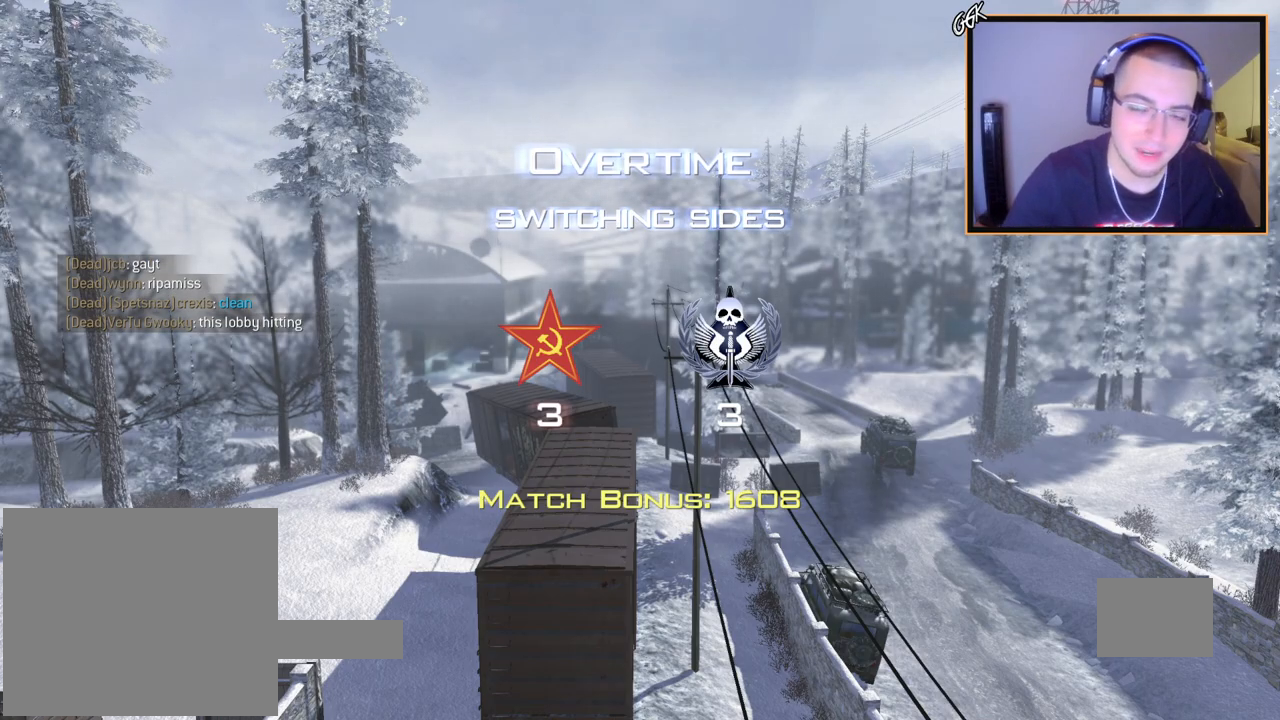
{"buttons": [], "left_stick": "center", "right_stick": "center", "events": []}
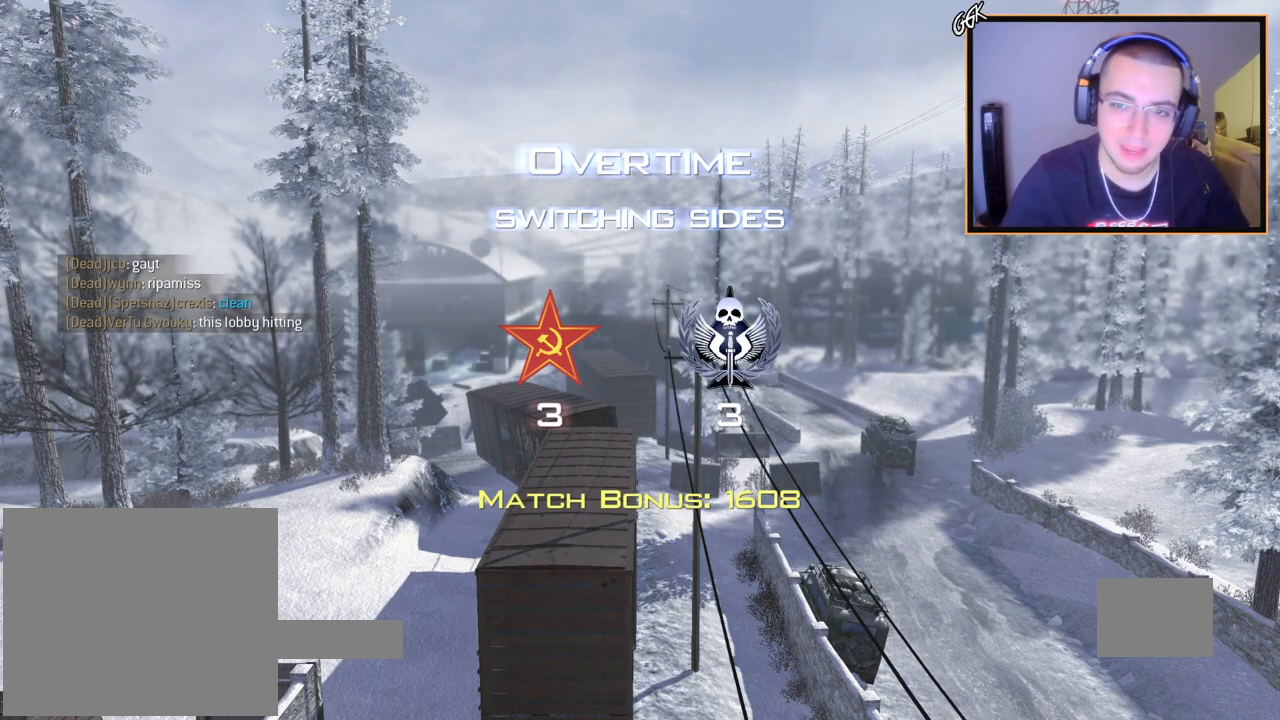
{"buttons": [], "left_stick": "center", "right_stick": "center", "events": []}
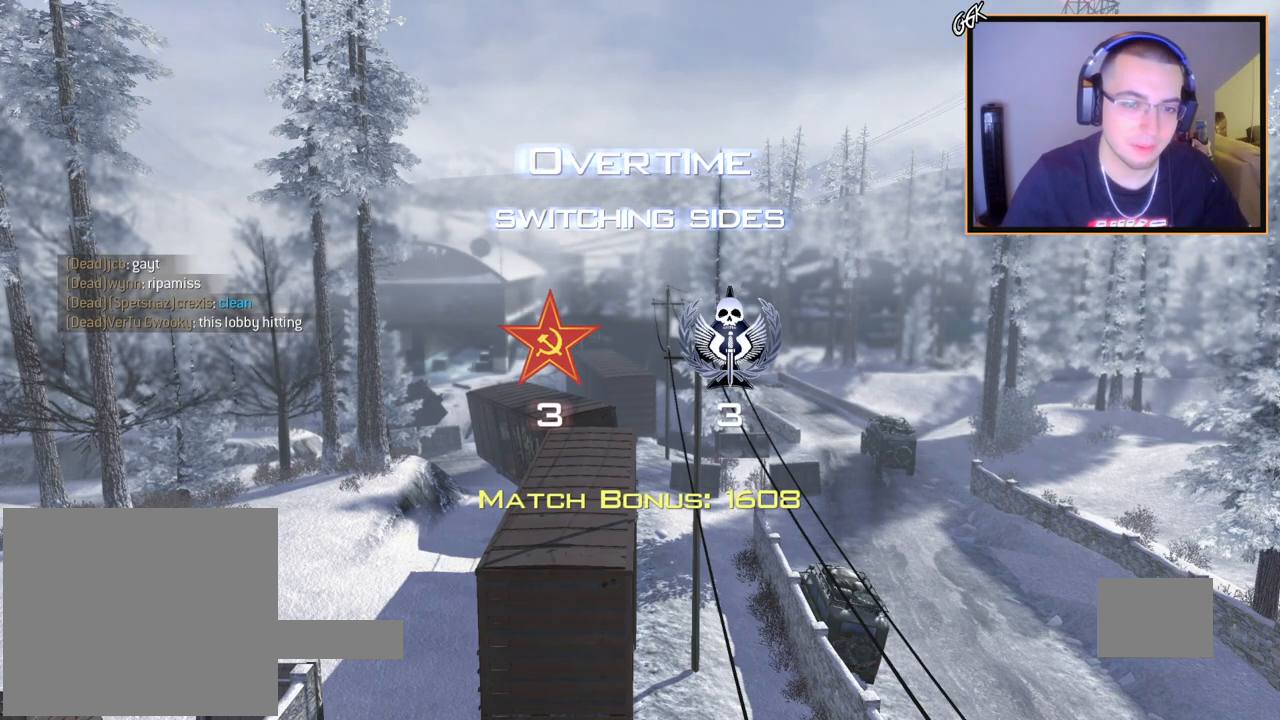
{"buttons": [], "left_stick": "center", "right_stick": "center", "events": []}
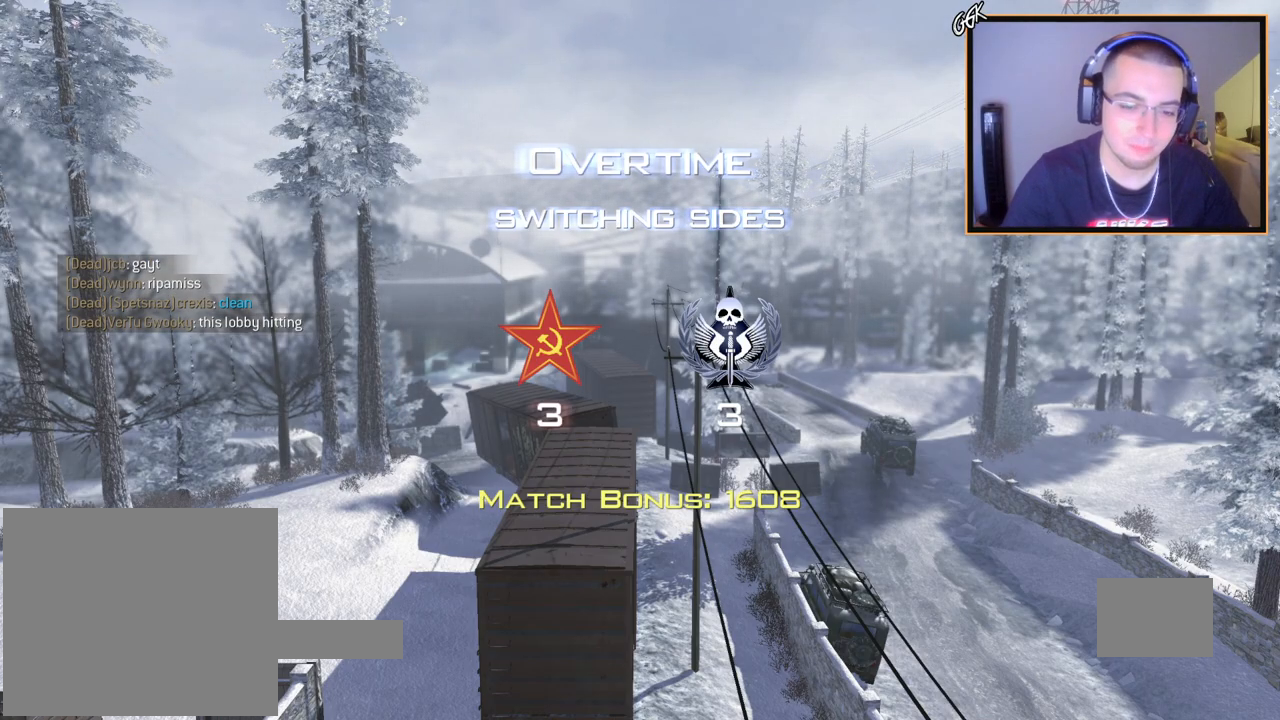
{"buttons": [], "left_stick": "up-left", "right_stick": "center", "events": [[34, "CROSS", "down"], [34, "left_stick", "up-left"], [100, "R1", "down"], [134, "CROSS", "up"], [284, "R1", "up"], [284, "right_stick", "up"], [334, "right_stick", "down"], [384, "right_stick", "center"]]}
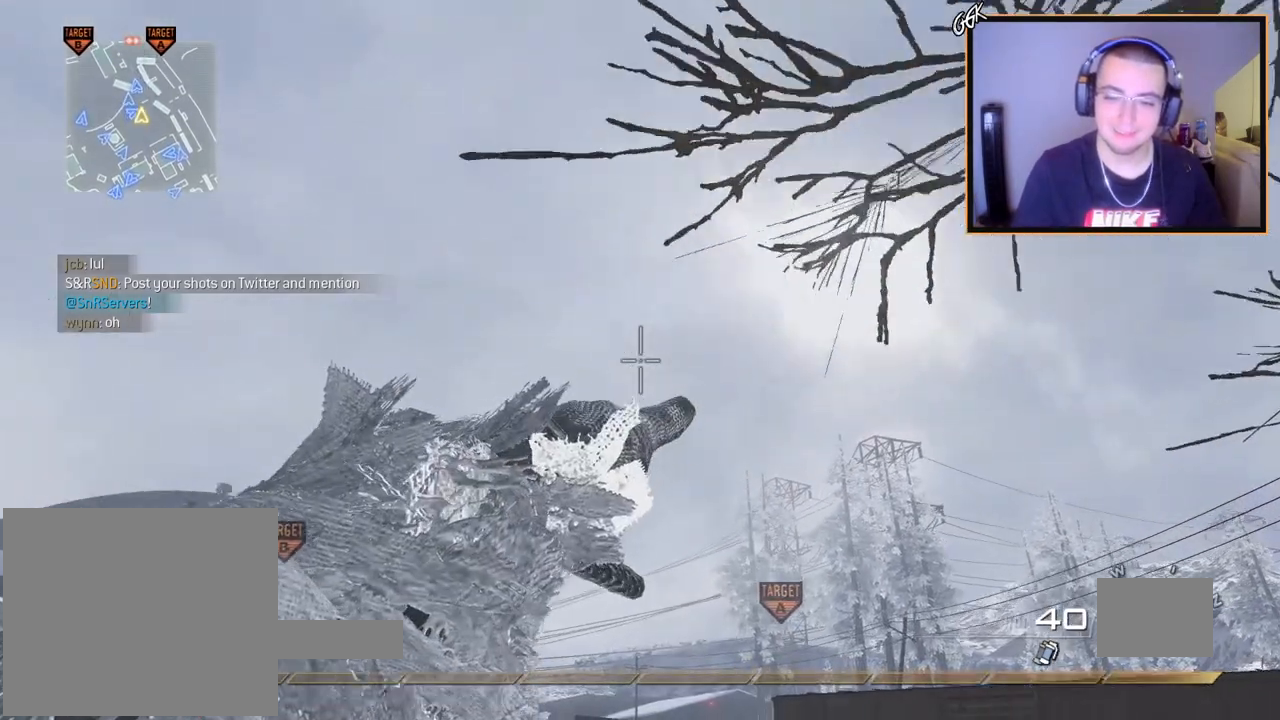
{"buttons": [], "left_stick": "up-left", "right_stick": "center", "events": [[116, "right_stick", "down"], [283, "right_stick", "center"]]}
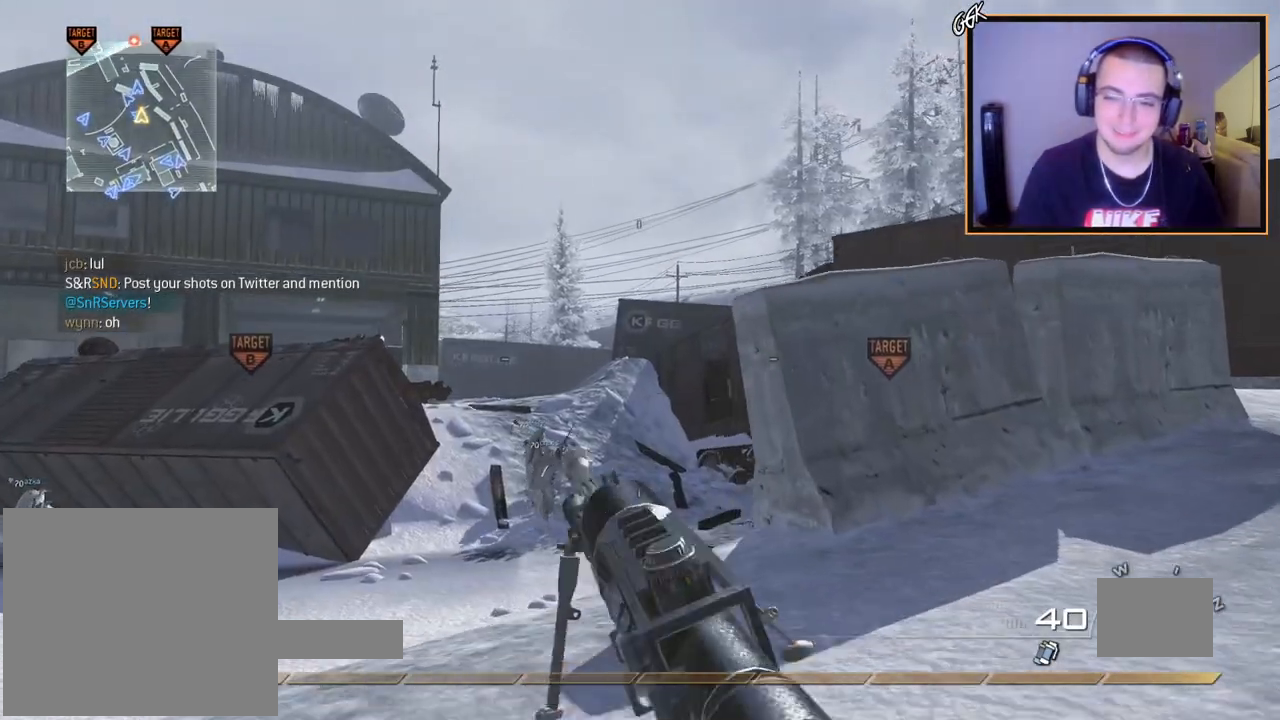
{"buttons": ["L3"], "left_stick": "up", "right_stick": "center", "events": [[217, "left_stick", "up"], [250, "L3", "down"], [267, "right_stick", "up-left"], [384, "right_stick", "center"]]}
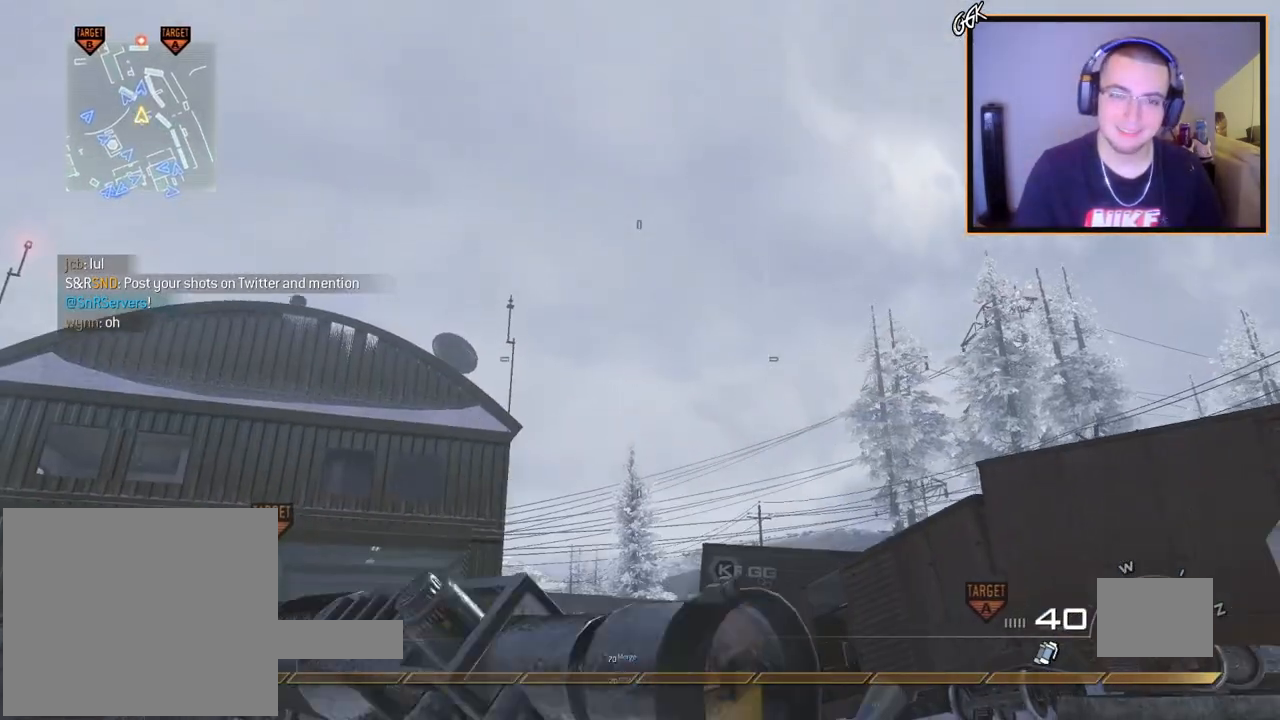
{"buttons": ["R1"], "left_stick": "center", "right_stick": "center", "events": [[66, "L3", "up"], [100, "CROSS", "down"], [166, "R1", "down"], [166, "left_stick", "center"], [217, "CROSS", "up"], [250, "DPAD_DOWN", "down"], [333, "DPAD_DOWN", "up"]]}
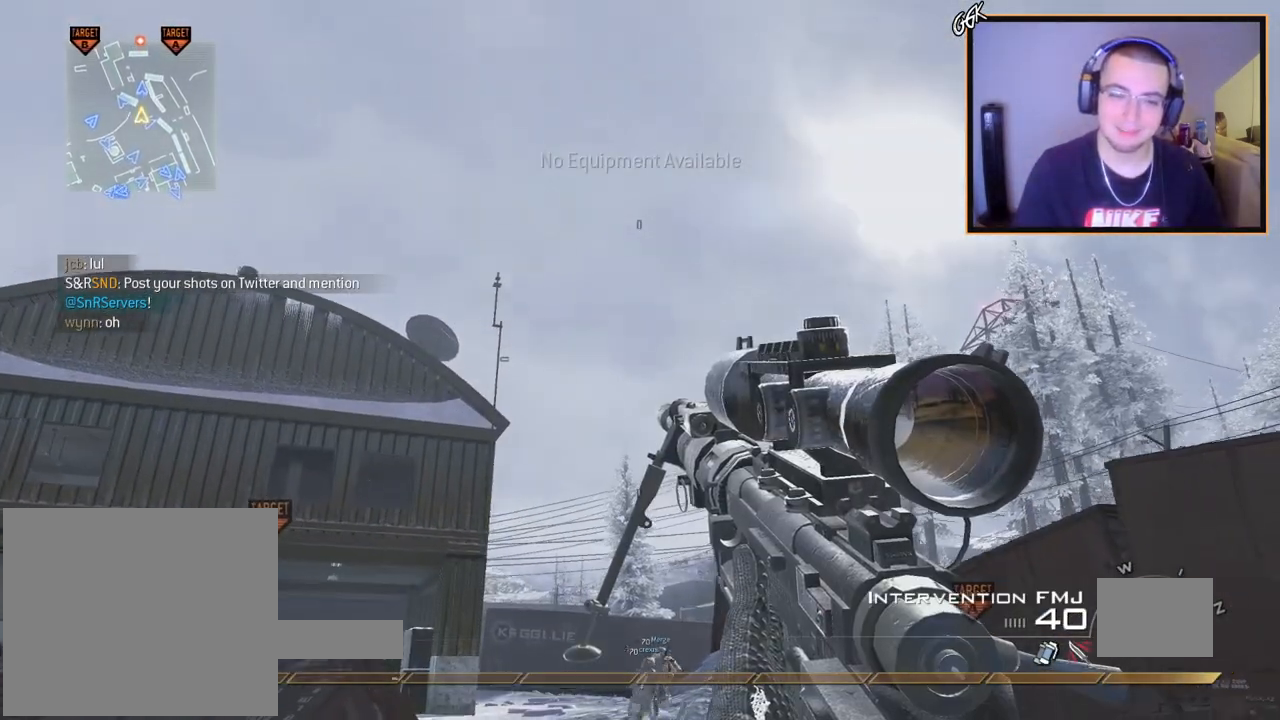
{"buttons": [], "left_stick": "up", "right_stick": "center", "events": [[34, "R1", "up"], [50, "left_stick", "up"], [267, "R1", "down"], [367, "R1", "up"]]}
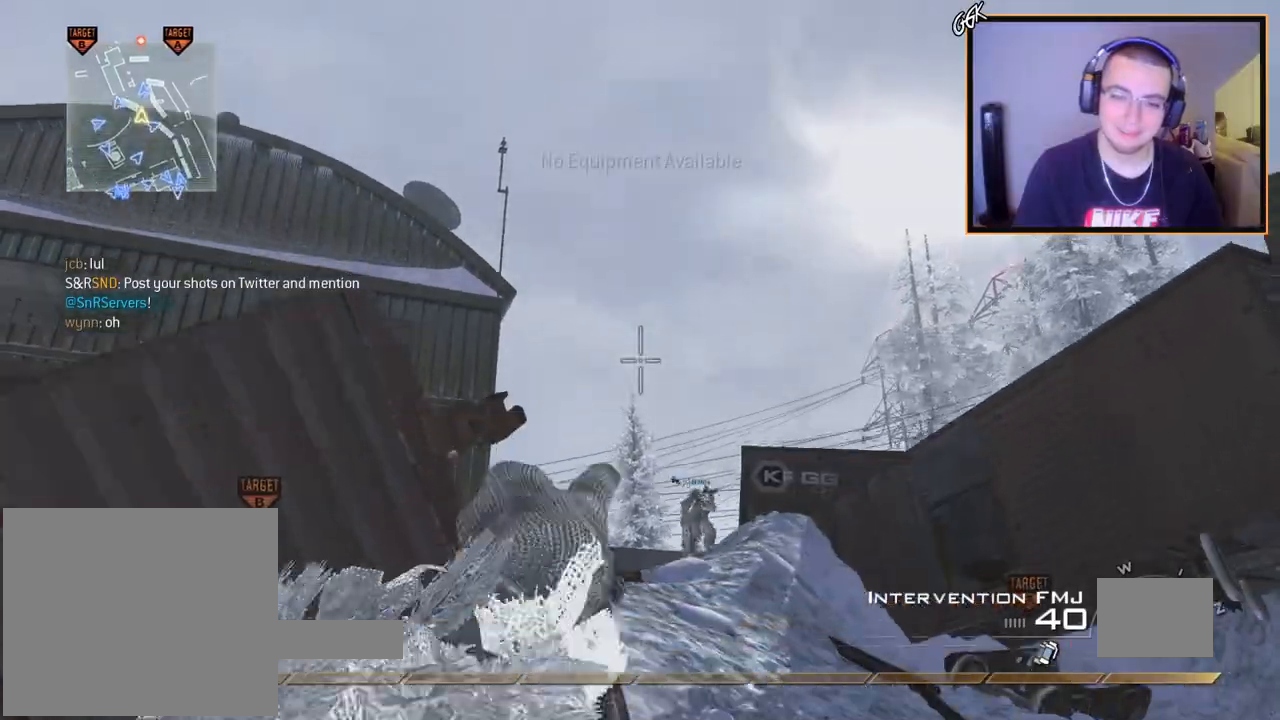
{"buttons": [], "left_stick": "up", "right_stick": "center", "events": [[317, "right_stick", "down"], [400, "right_stick", "center"]]}
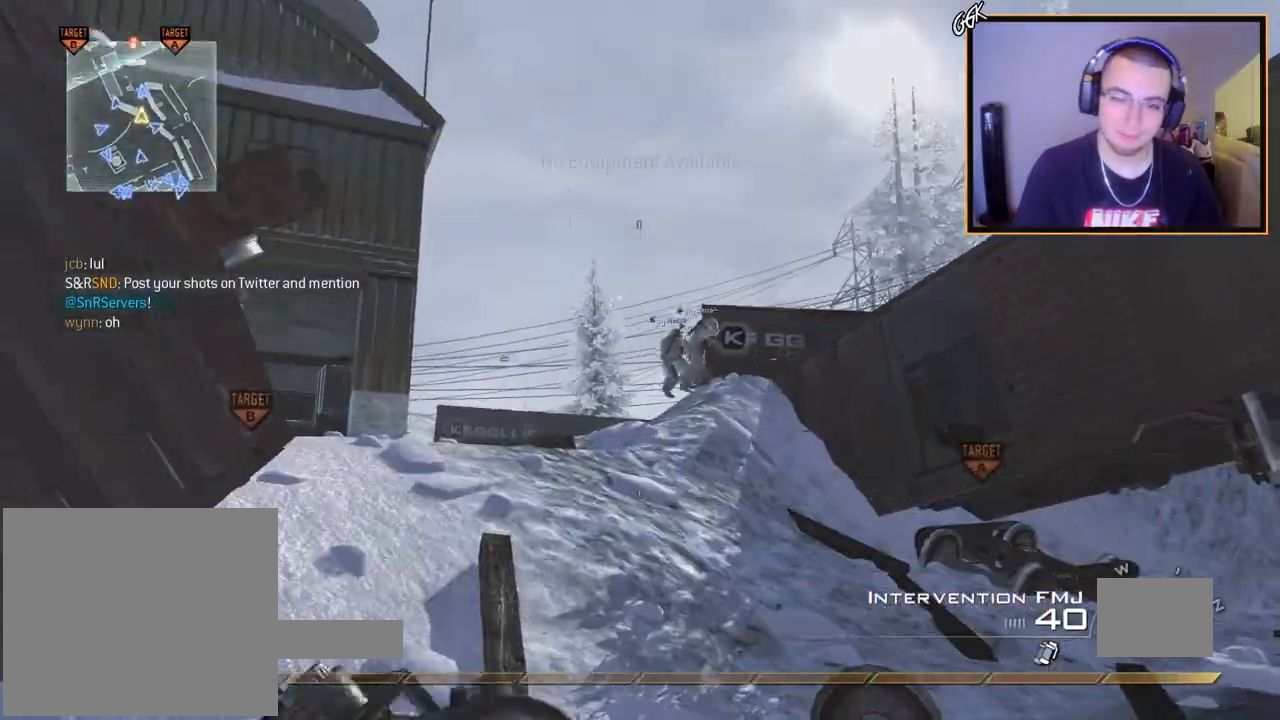
{"buttons": ["R1"], "left_stick": "up", "right_stick": "center", "events": [[134, "DPAD_DOWN", "down"], [234, "DPAD_DOWN", "up"], [250, "right_stick", "up-left"], [317, "right_stick", "center"], [451, "R1", "down"]]}
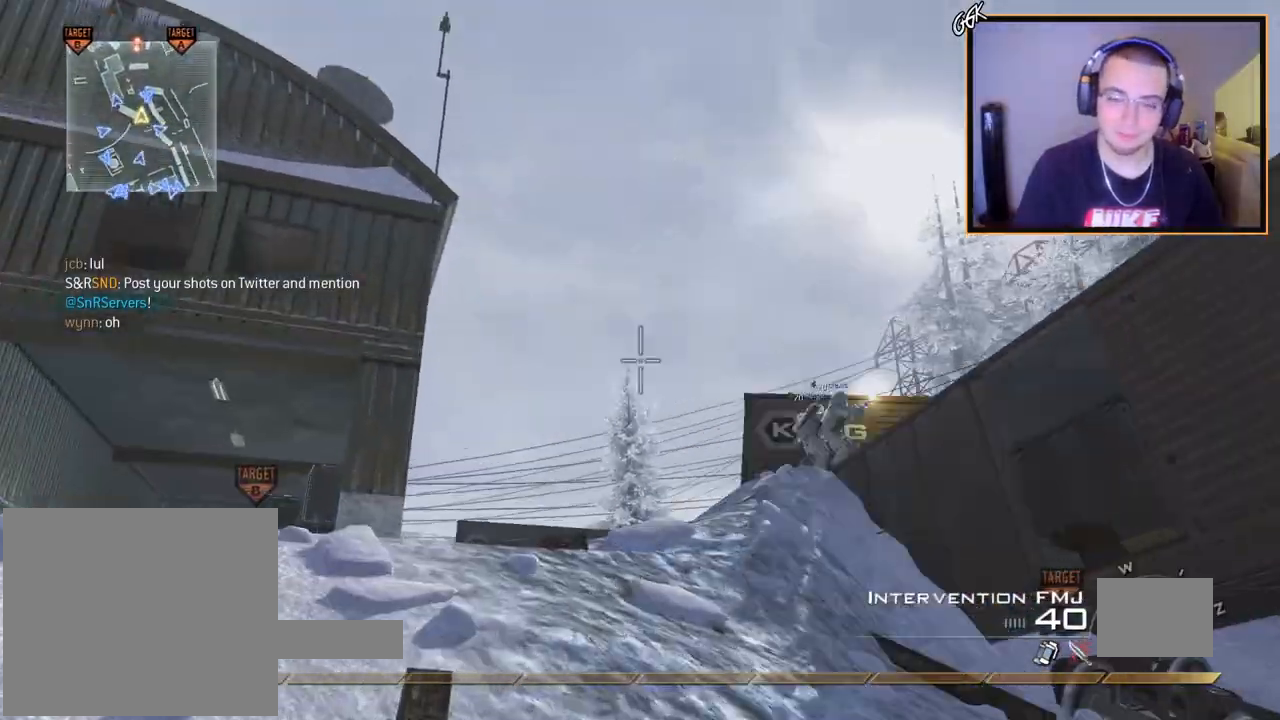
{"buttons": [], "left_stick": "up", "right_stick": "center", "events": [[83, "R1", "up"]]}
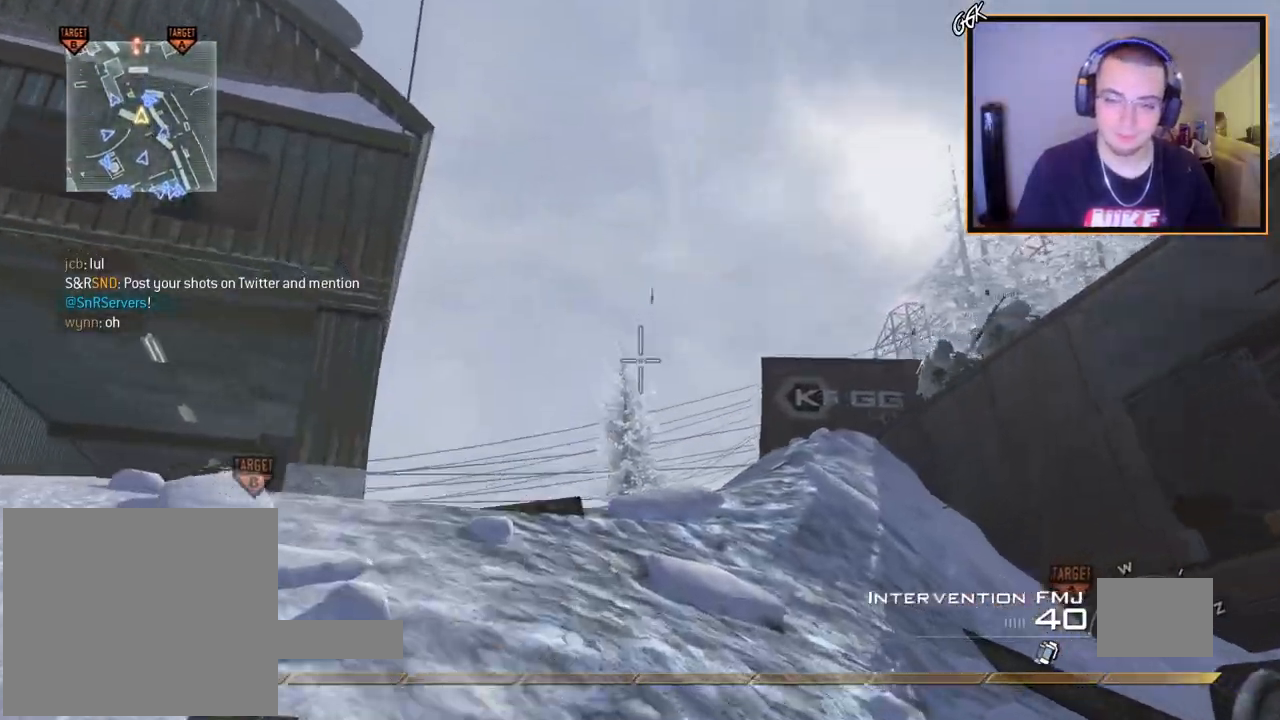
{"buttons": [], "left_stick": "up", "right_stick": "center", "events": [[50, "DPAD_DOWN", "down"], [150, "DPAD_DOWN", "up"], [250, "R1", "down"], [367, "R1", "up"]]}
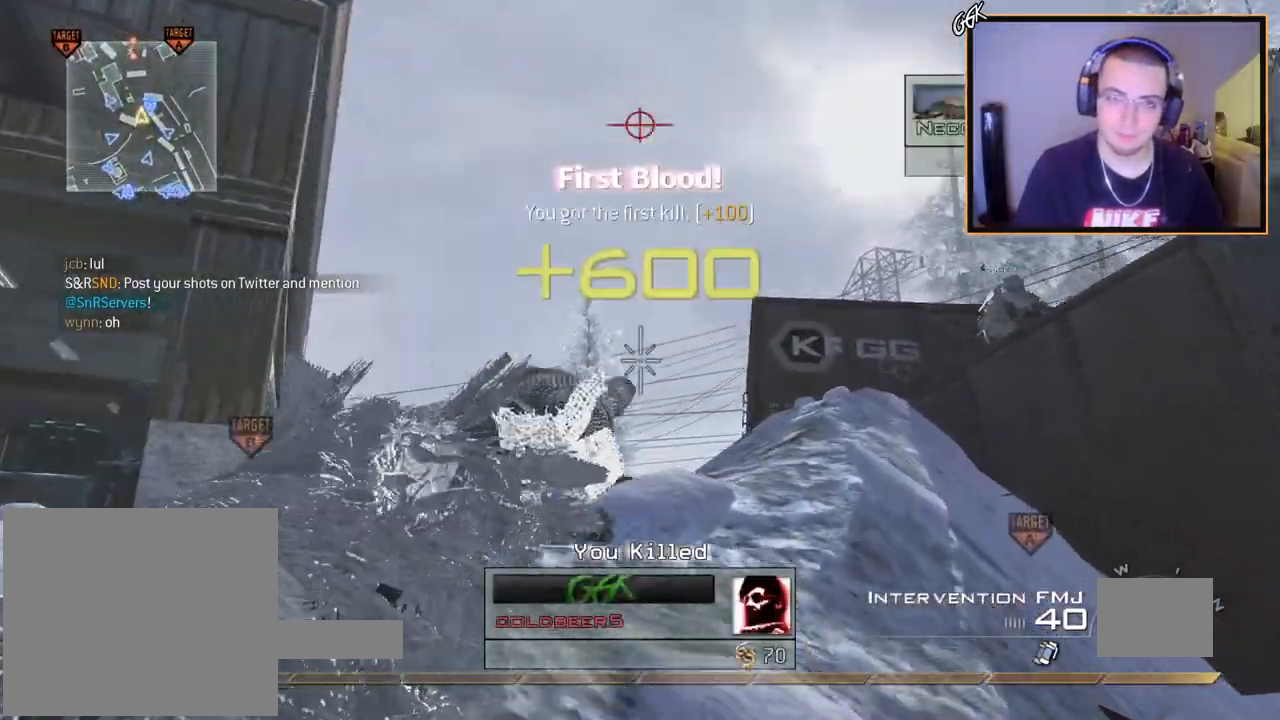
{"buttons": [], "left_stick": "up", "right_stick": "center", "events": []}
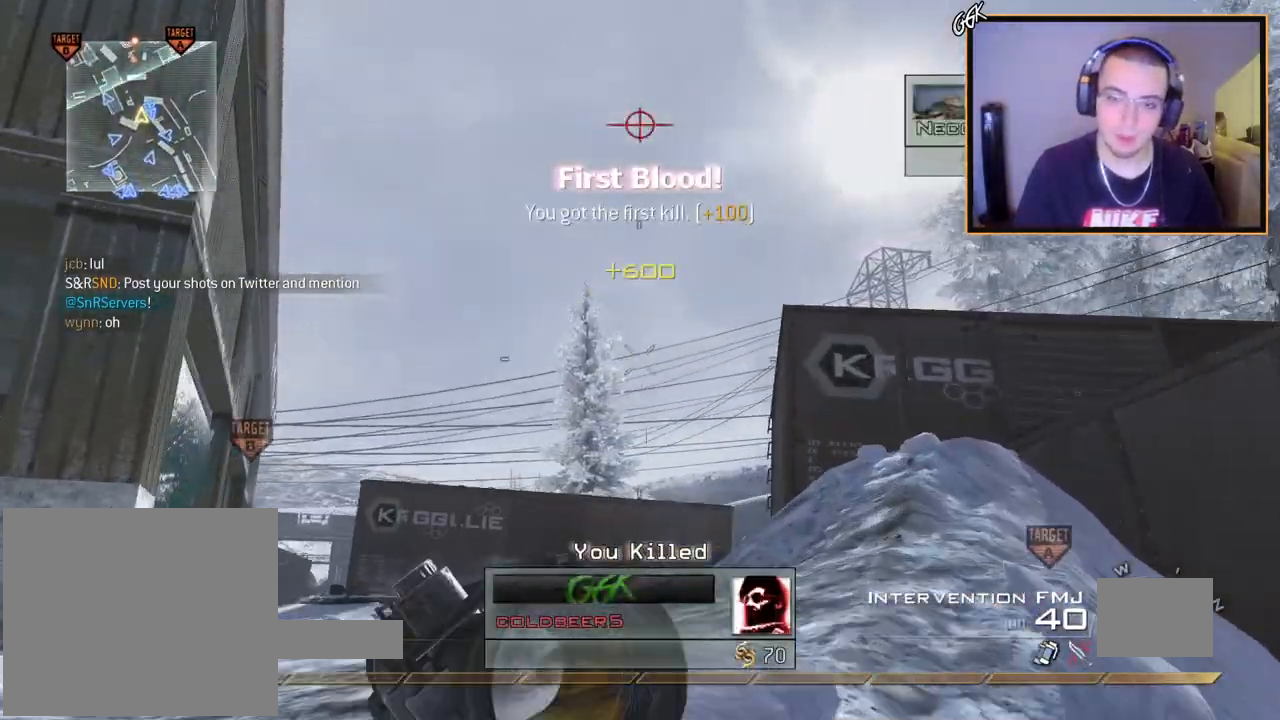
{"buttons": ["L3"], "left_stick": "up", "right_stick": "center", "events": [[150, "right_stick", "down"], [200, "right_stick", "center"], [334, "L3", "down"]]}
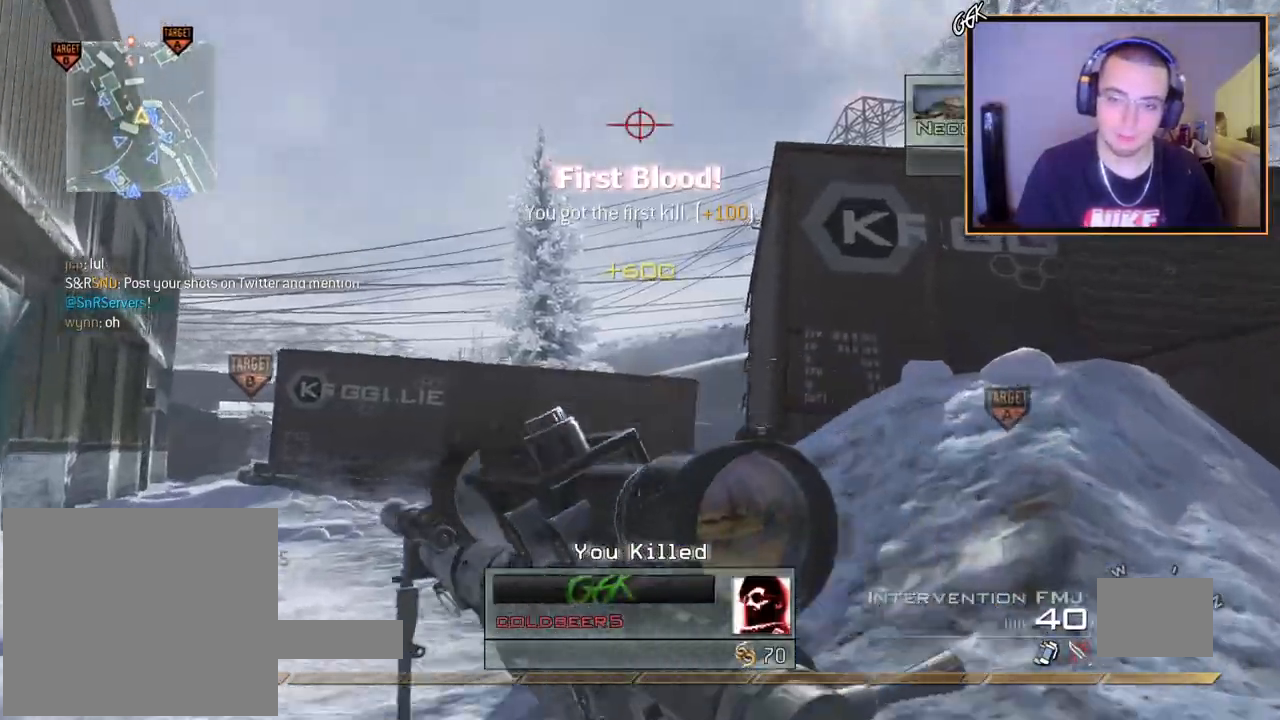
{"buttons": [], "left_stick": "up-right", "right_stick": "down-right", "events": [[133, "L3", "up"], [150, "left_stick", "up-right"], [417, "right_stick", "down-right"]]}
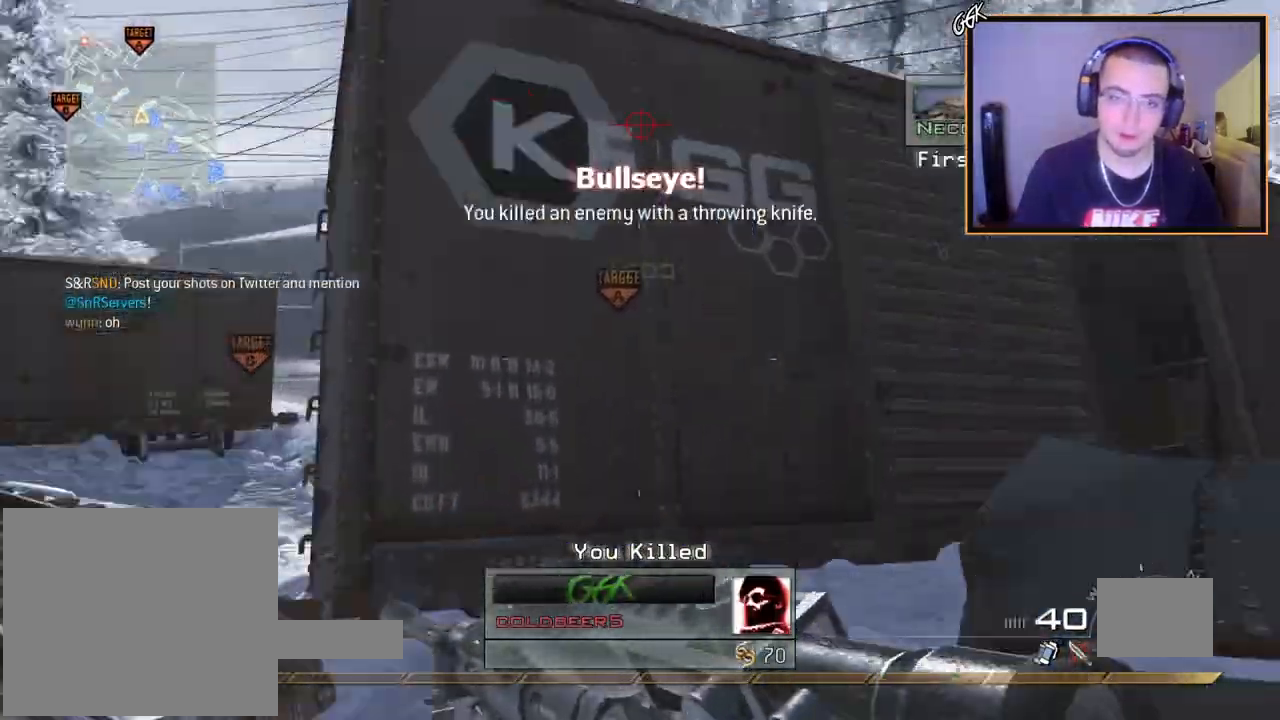
{"buttons": [], "left_stick": "up-right", "right_stick": "center", "events": [[117, "right_stick", "center"], [267, "right_stick", "right"], [384, "right_stick", "center"]]}
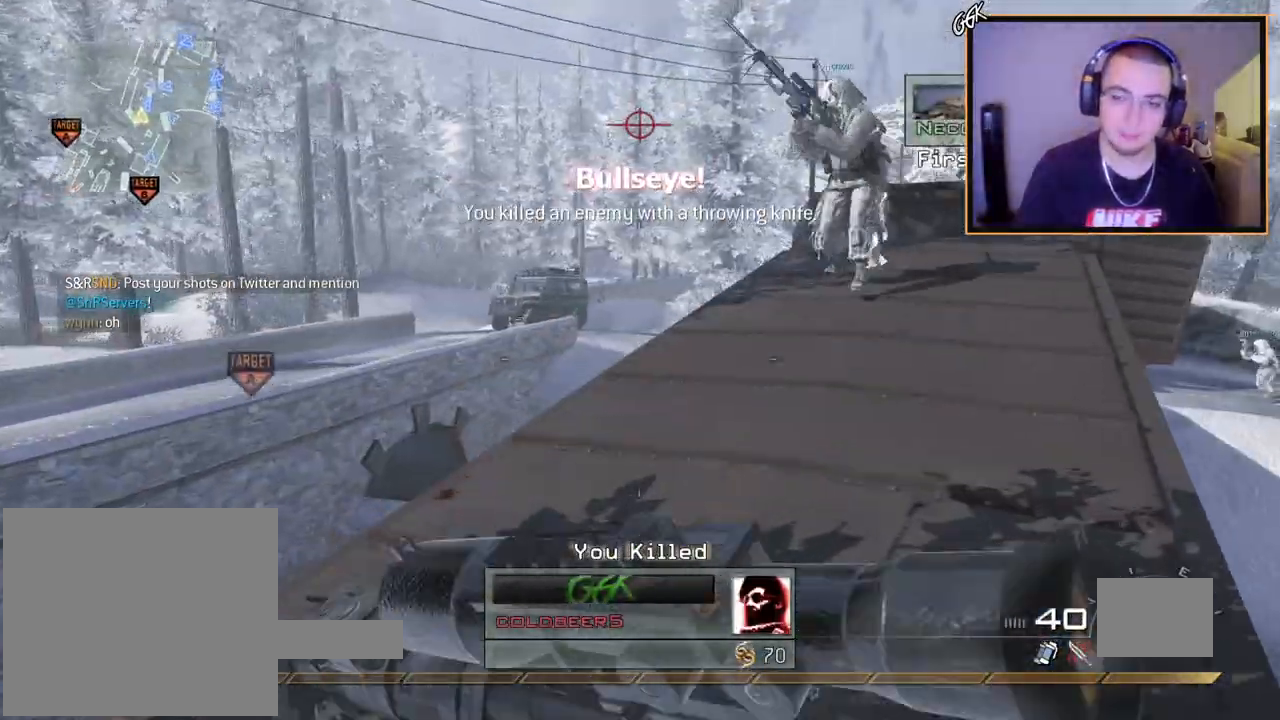
{"buttons": [], "left_stick": "down-right", "right_stick": "center", "events": [[250, "right_stick", "left"], [450, "left_stick", "down-right"], [450, "right_stick", "center"]]}
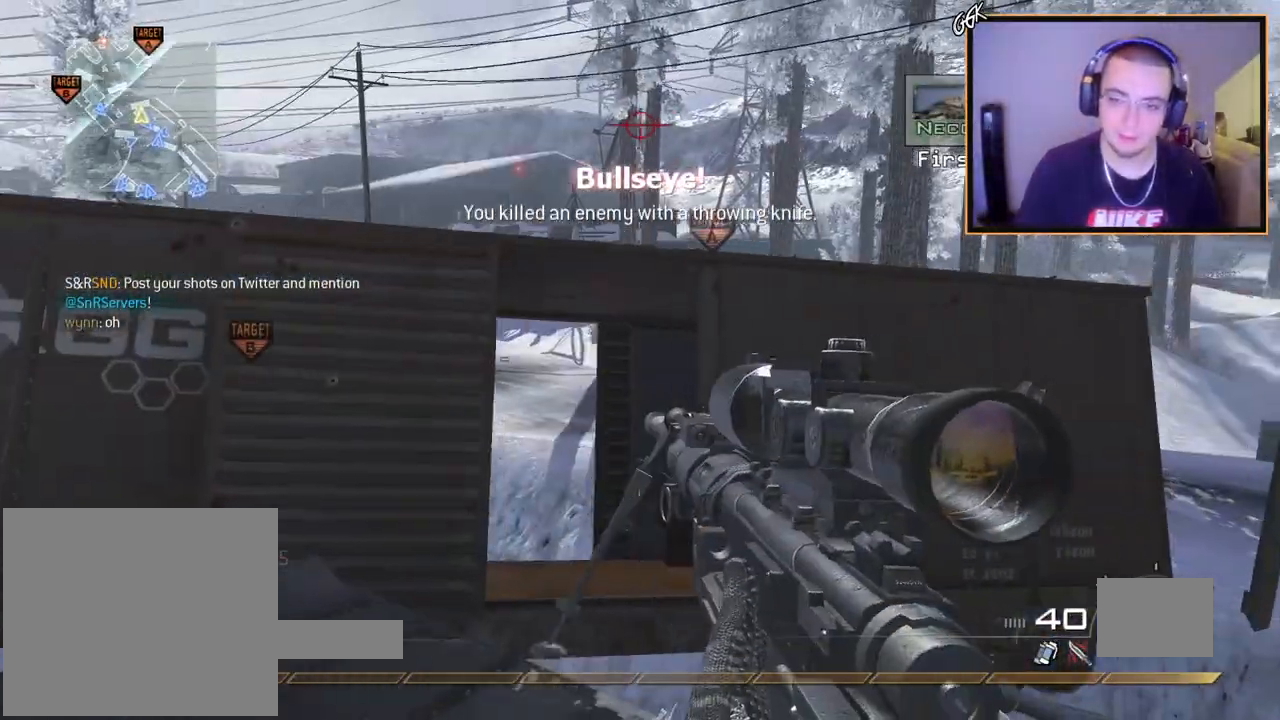
{"buttons": [], "left_stick": "center", "right_stick": "center", "events": [[150, "left_stick", "center"]]}
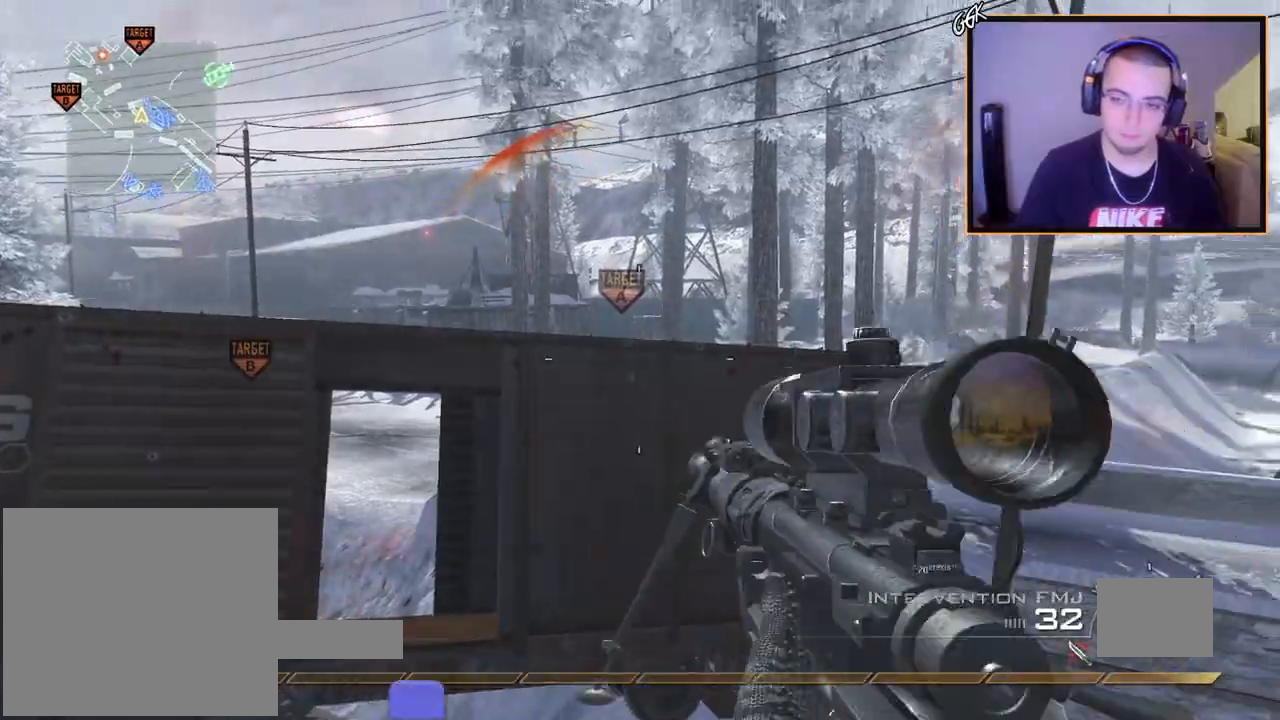
{"buttons": [], "left_stick": "center", "right_stick": "center", "events": [[116, "R2", "down"], [116, "SQUARE", "down"], [200, "SQUARE", "up"], [233, "R2", "up"], [417, "TRIANGLE", "down"], [500, "TRIANGLE", "up"]]}
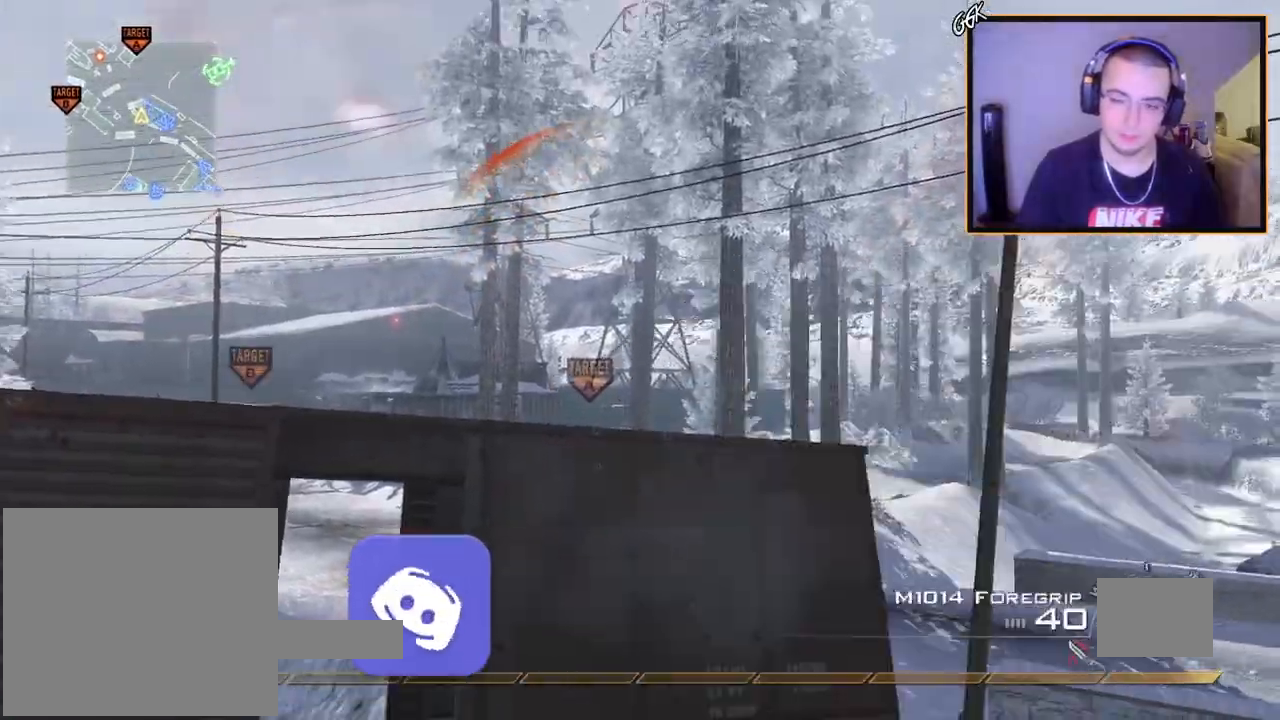
{"buttons": ["TRIANGLE"], "left_stick": "center", "right_stick": "center", "events": [[317, "TRIANGLE", "down"], [384, "TRIANGLE", "up"], [451, "TRIANGLE", "down"]]}